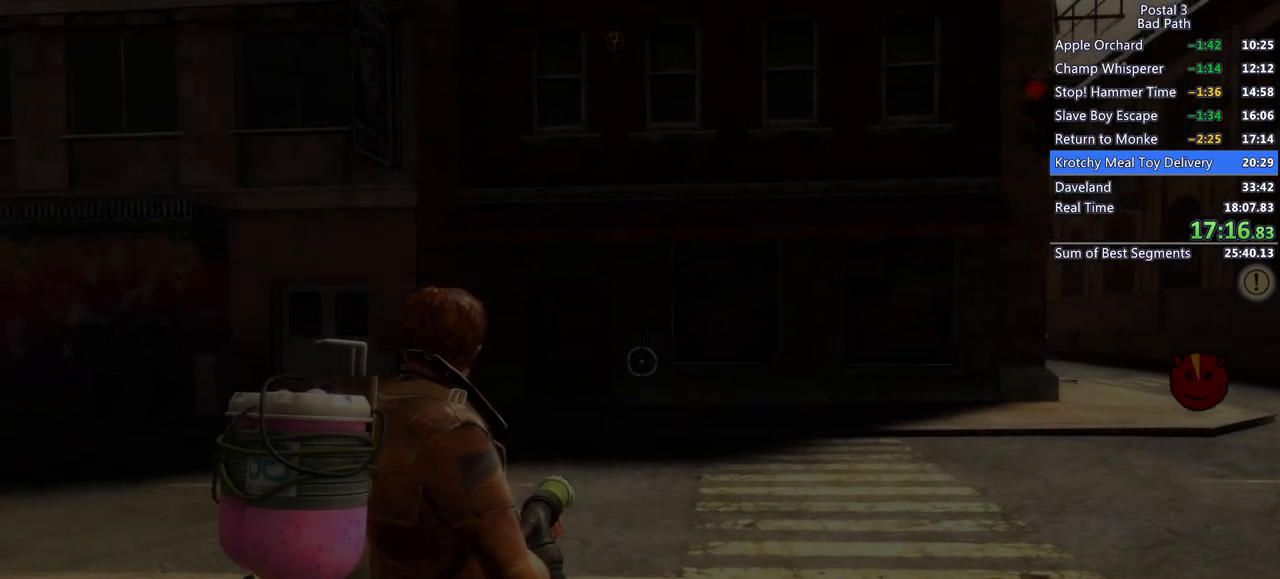
Gameplay with keyboard and mouse; each line is a JSON object with the keys and mouse buttons held at the frame after it. "events" lists presses ("down") and releases ("up") of "1", "2", "3", "a", "alt", "c", "ctrl", "d", "e", "f", "q", "ql", "qs", "r", "s", "shift", "space", "tab", "v", "w", "x", "z", "mouse_left", "mouse_wheel", "mouse_right", "mouse_mb4" and "mouse_mb5" between this image and that frame as [ms after this image, input, new state], when the widget could be followed in between. "mouse_left", "mouse_wheel", "mouse_right", "mouse_mb4", "mouse_mb5" = the "left", "wheel", "right", "mb4", "mb5" buttons of the "mouse" list. No other keys are recorded. "wheel" means that the mouse wheel is clicked or scrolled. Mouse movement is not recorded. Key names are as the overlay labels them; some are game actions (e.g. jump) rather than physical keys.
{"keys": ["f", "w"], "mouse": [], "events": [[250, "w", "down"], [500, "f", "down"]]}
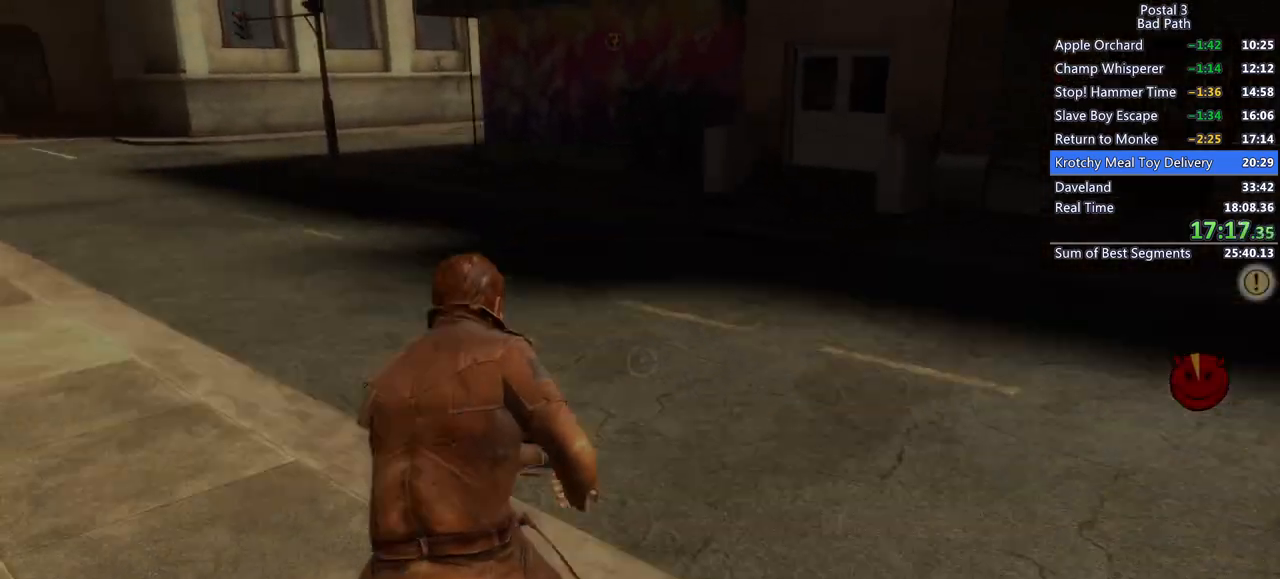
{"keys": ["d", "shift", "w"], "mouse": [], "events": [[83, "f", "up"], [83, "w", "up"], [217, "d", "down"], [317, "w", "down"], [417, "shift", "down"]]}
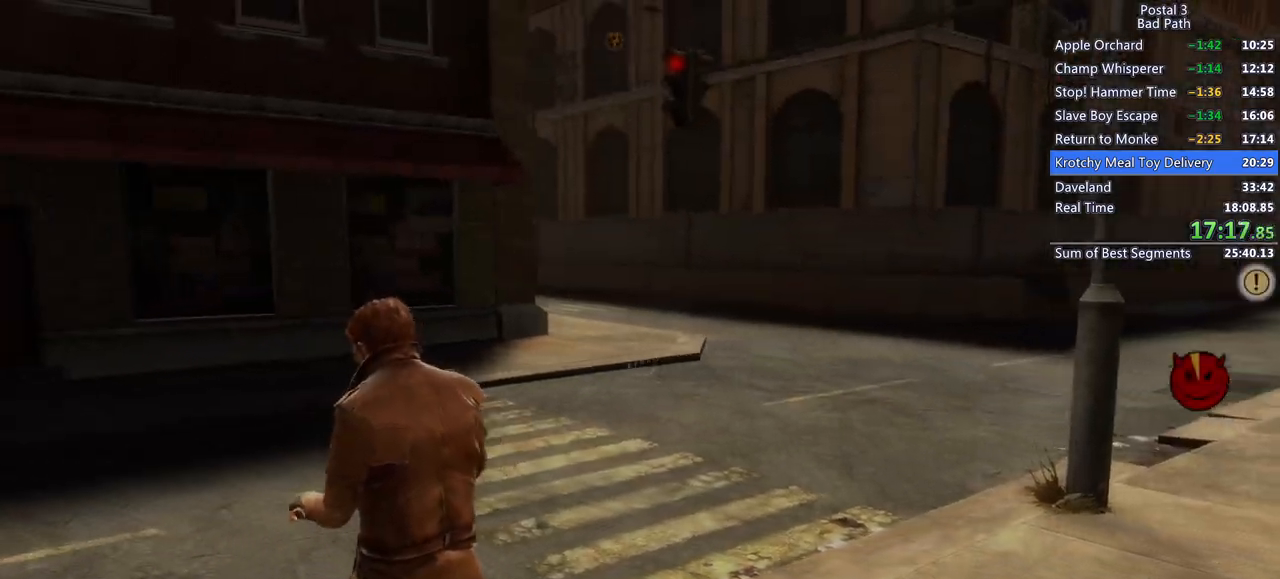
{"keys": ["d", "shift", "w"], "mouse": [], "events": []}
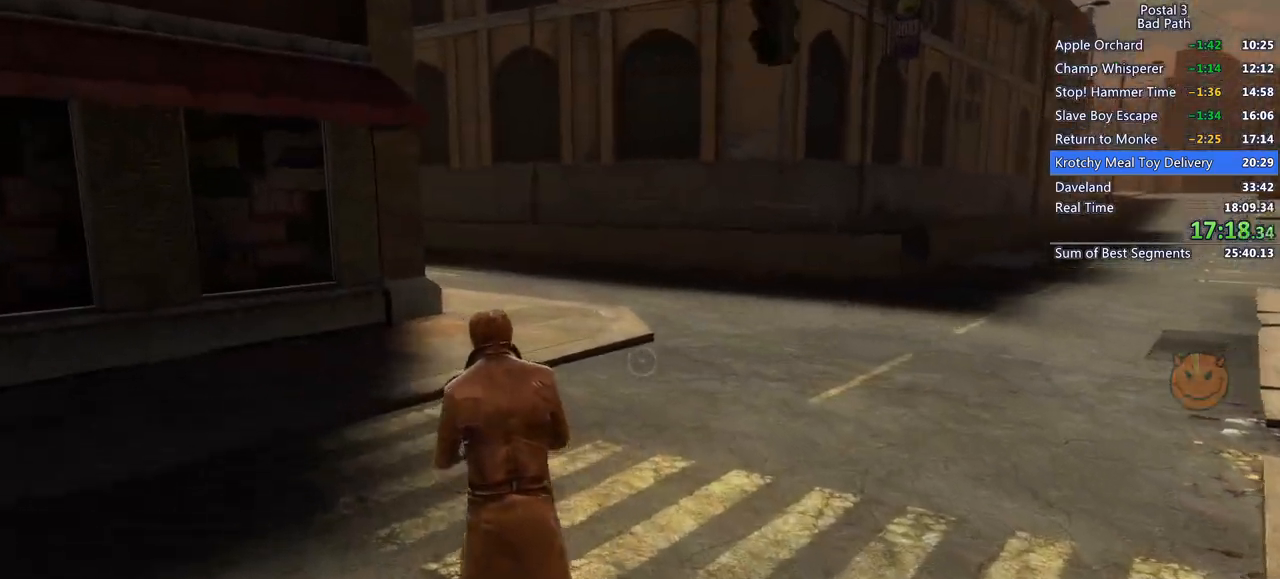
{"keys": ["shift", "w"], "mouse": [], "events": [[267, "d", "up"]]}
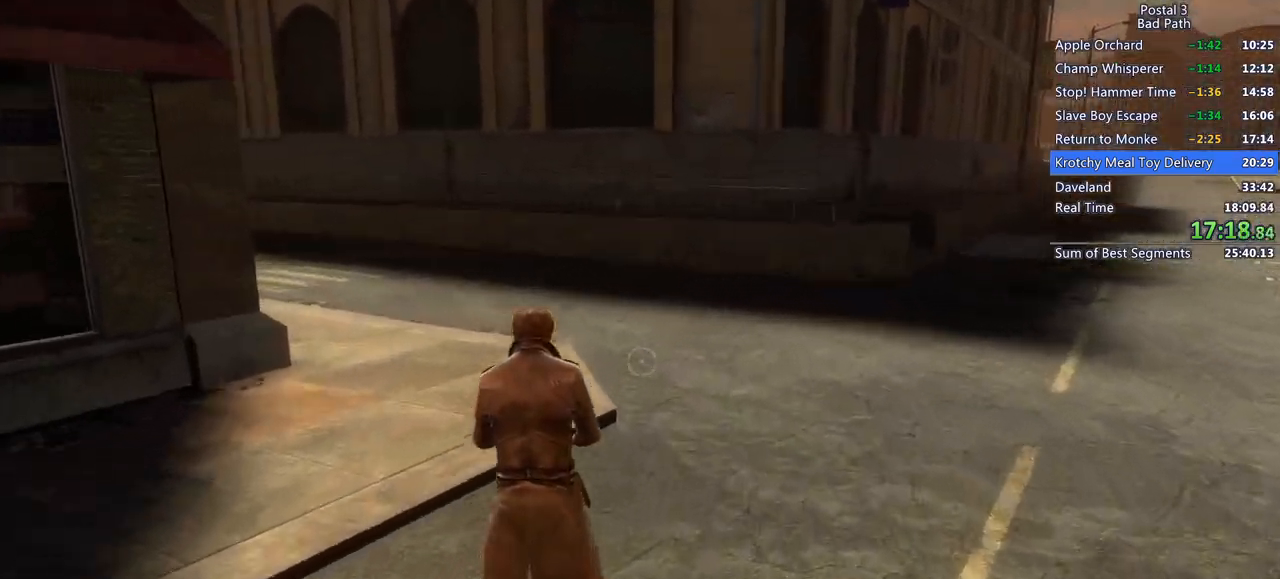
{"keys": ["shift", "w"], "mouse": [], "events": [[83, "a", "down"], [217, "a", "up"]]}
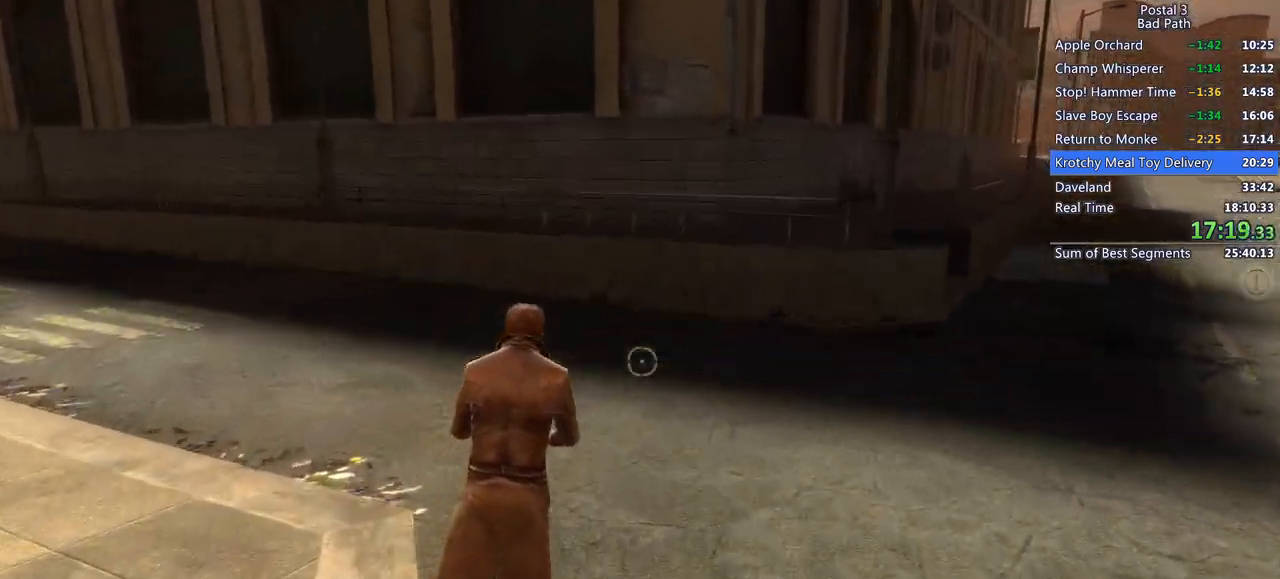
{"keys": ["shift", "w"], "mouse": [], "events": []}
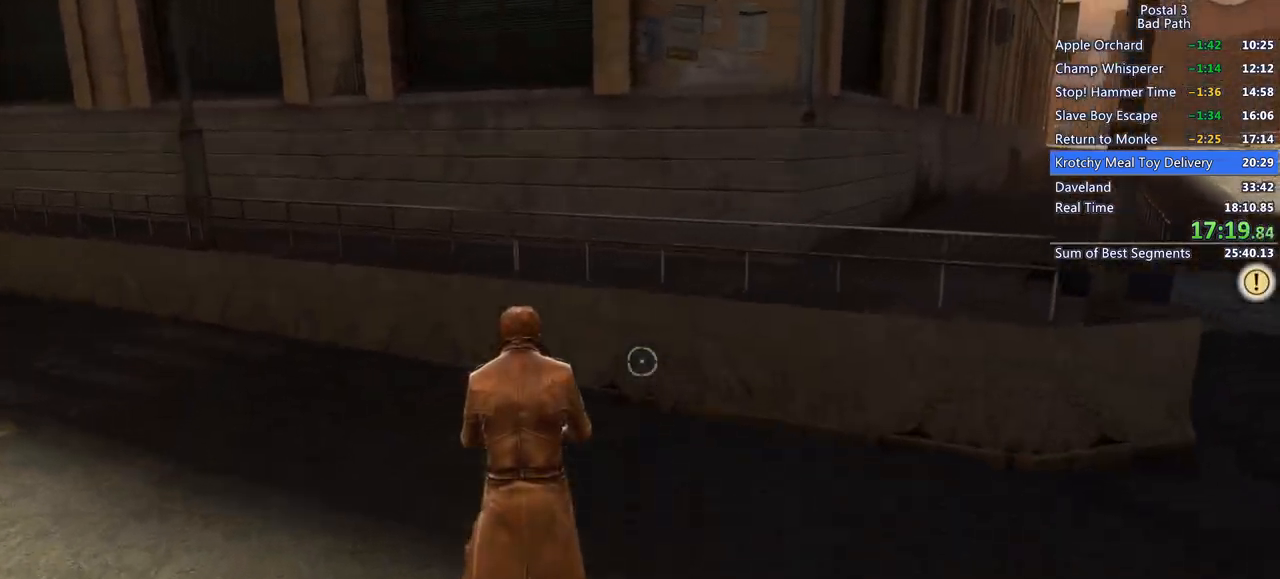
{"keys": ["3"], "mouse": [], "events": [[67, "w", "up"], [117, "f", "down"], [117, "shift", "up"], [267, "f", "up"], [450, "3", "down"]]}
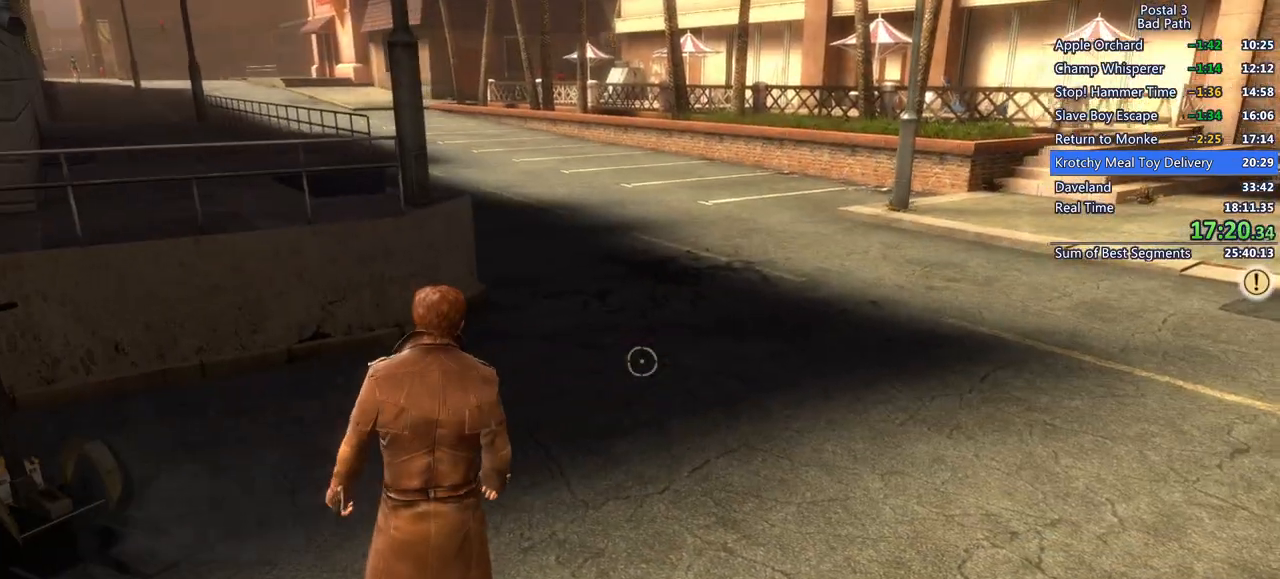
{"keys": ["a", "w"], "mouse": [], "events": [[33, "3", "up"], [133, "w", "down"], [317, "a", "down"]]}
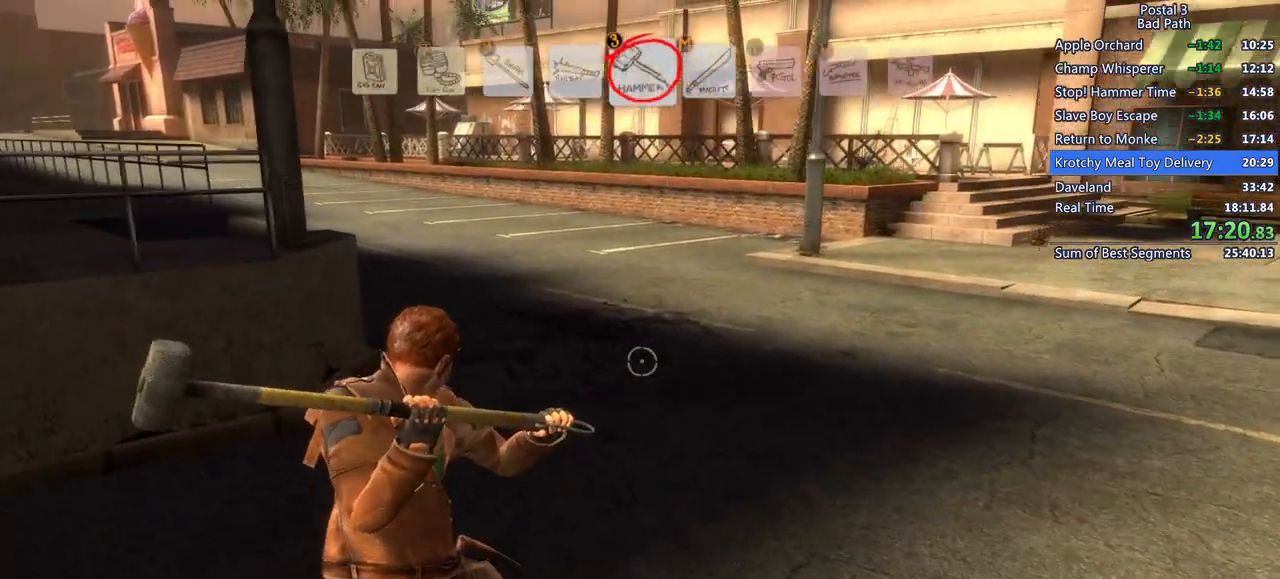
{"keys": [], "mouse": [], "events": [[17, "w", "up"], [233, "a", "up"], [333, "q", "down"], [333, "qs", "down"], [433, "q", "up"], [433, "qs", "up"]]}
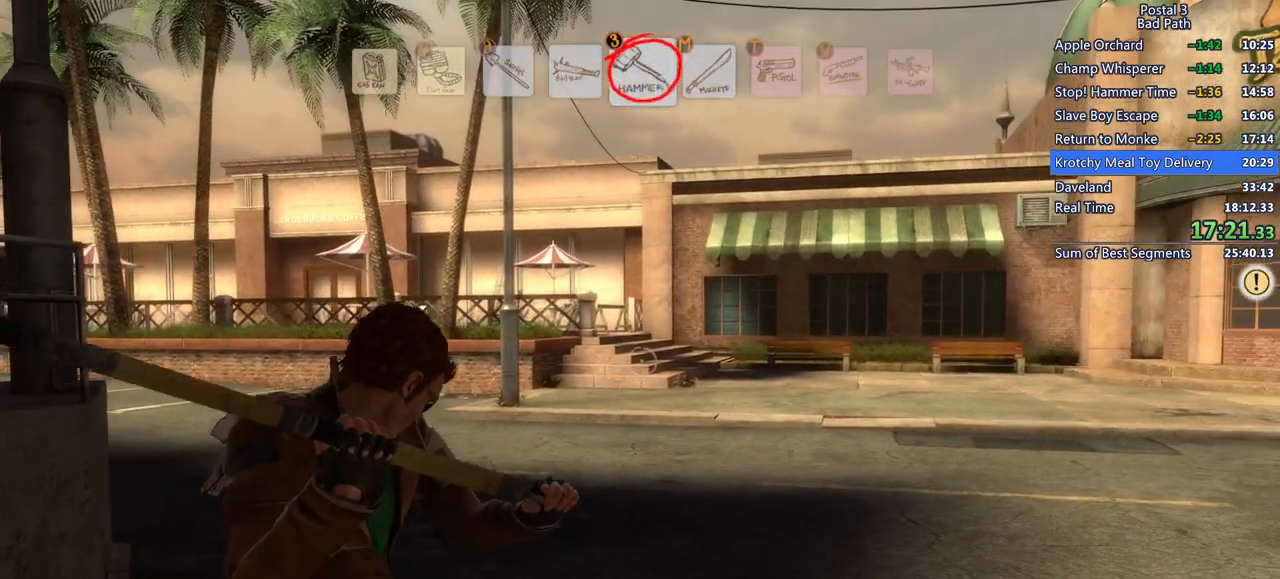
{"keys": ["w"], "mouse": ["right"], "events": [[217, "w", "down"], [350, "mouse_right", "down"]]}
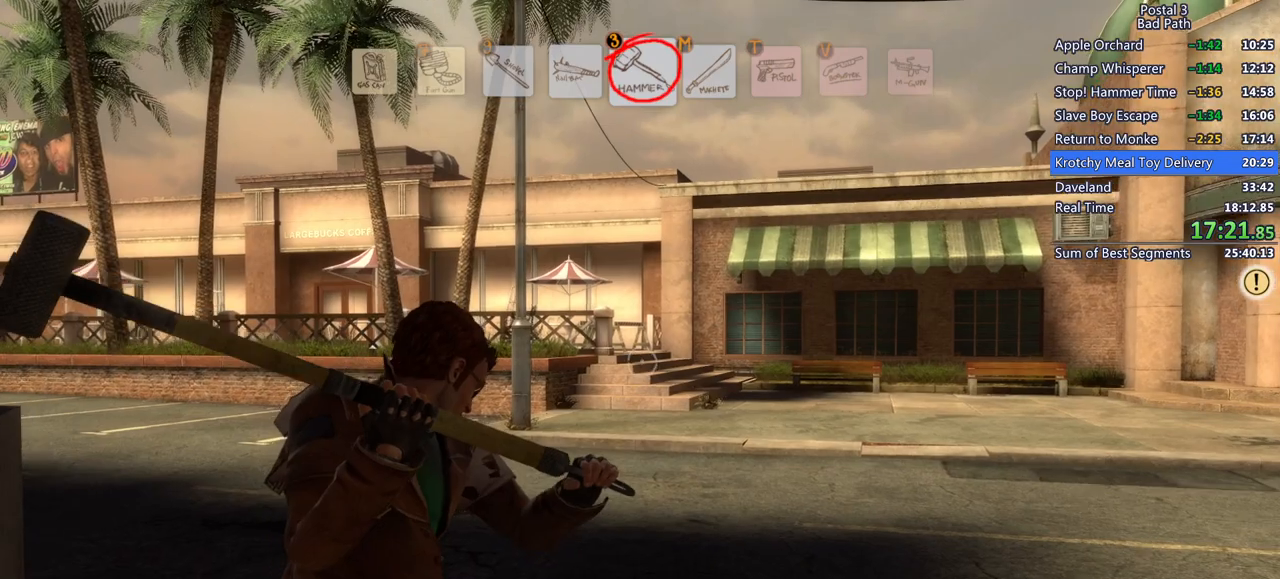
{"keys": ["w"], "mouse": ["right"], "events": []}
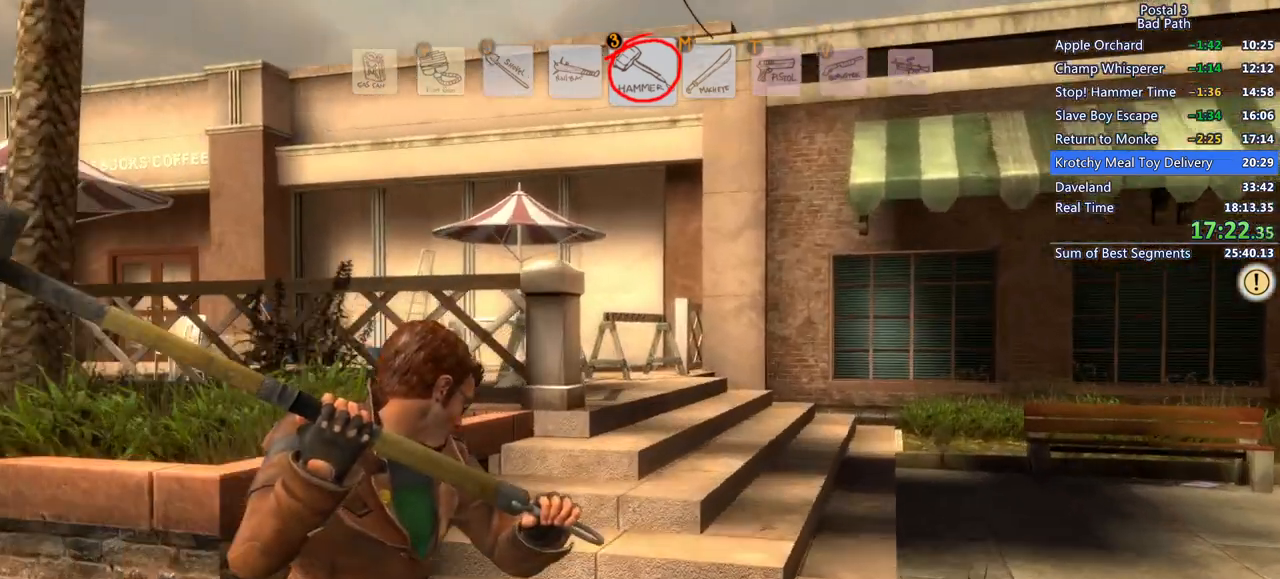
{"keys": ["d", "w"], "mouse": ["right"], "events": [[283, "d", "down"]]}
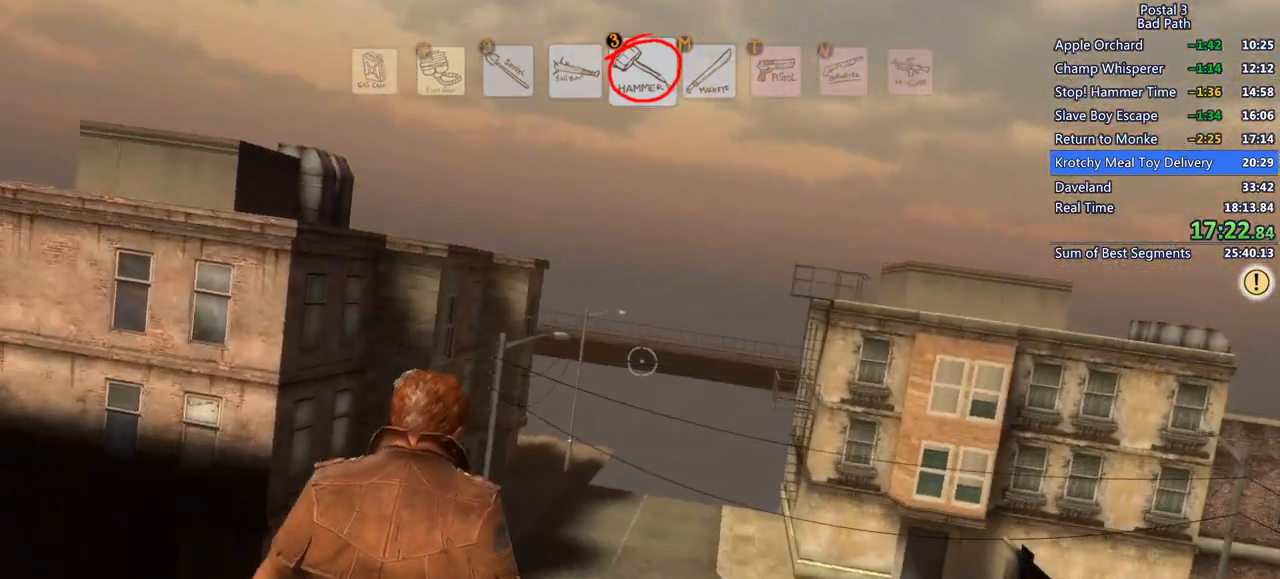
{"keys": ["d", "w"], "mouse": ["right"], "events": []}
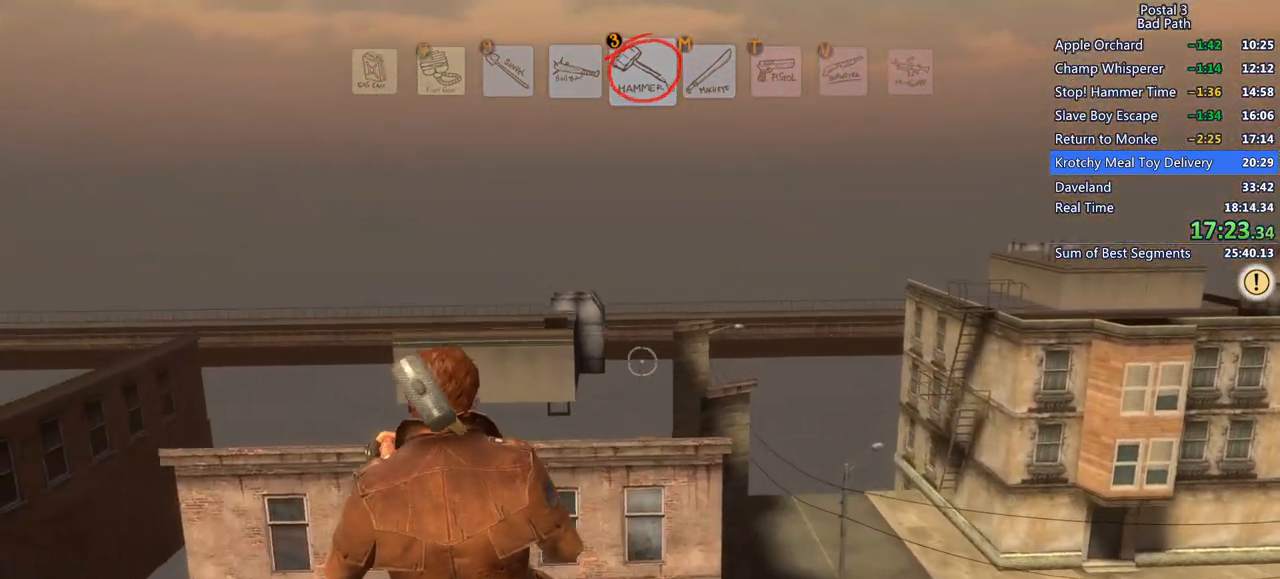
{"keys": ["d", "w"], "mouse": [], "events": [[183, "mouse_right", "up"]]}
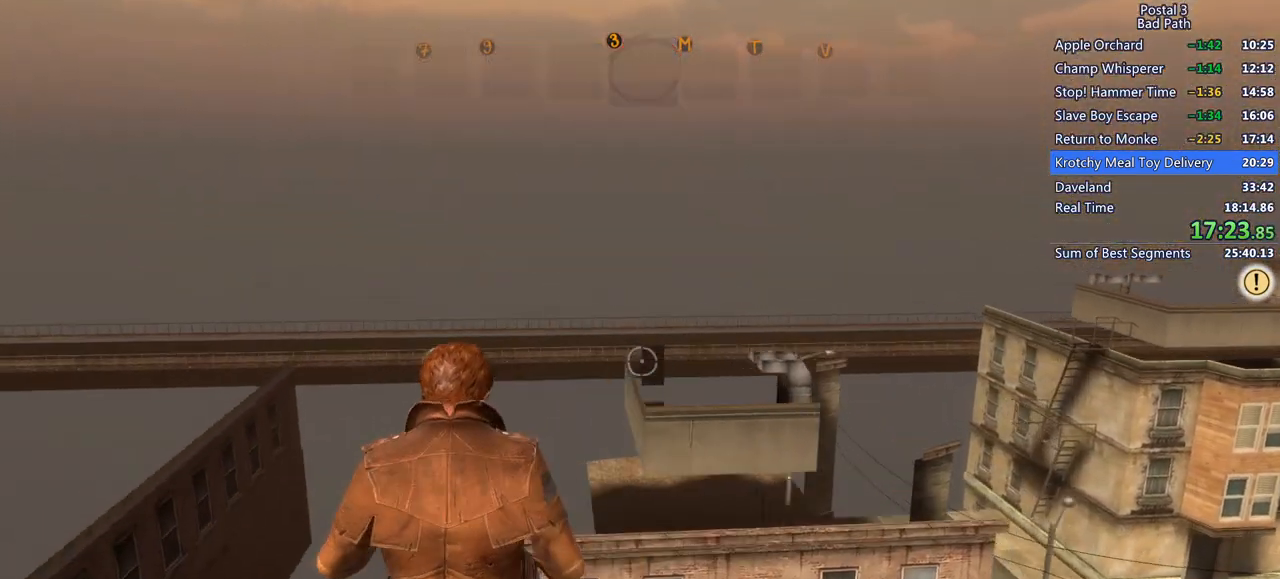
{"keys": ["d"], "mouse": [], "events": [[250, "w", "up"]]}
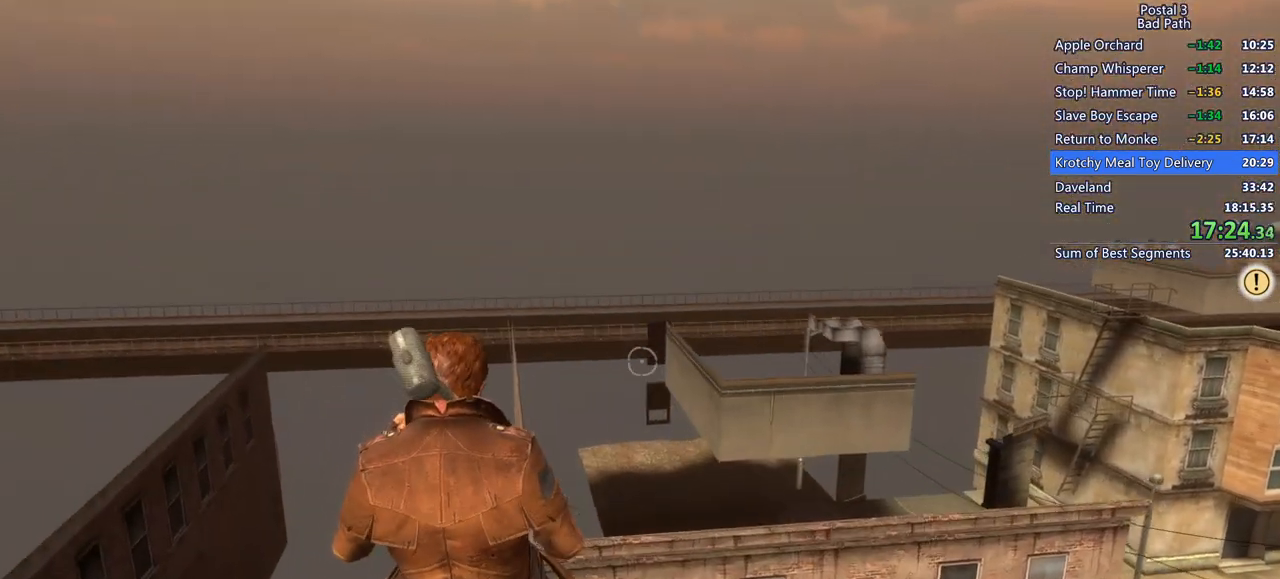
{"keys": [], "mouse": [], "events": [[117, "s", "down"], [267, "d", "up"], [350, "d", "down"], [400, "d", "up"], [400, "s", "up"]]}
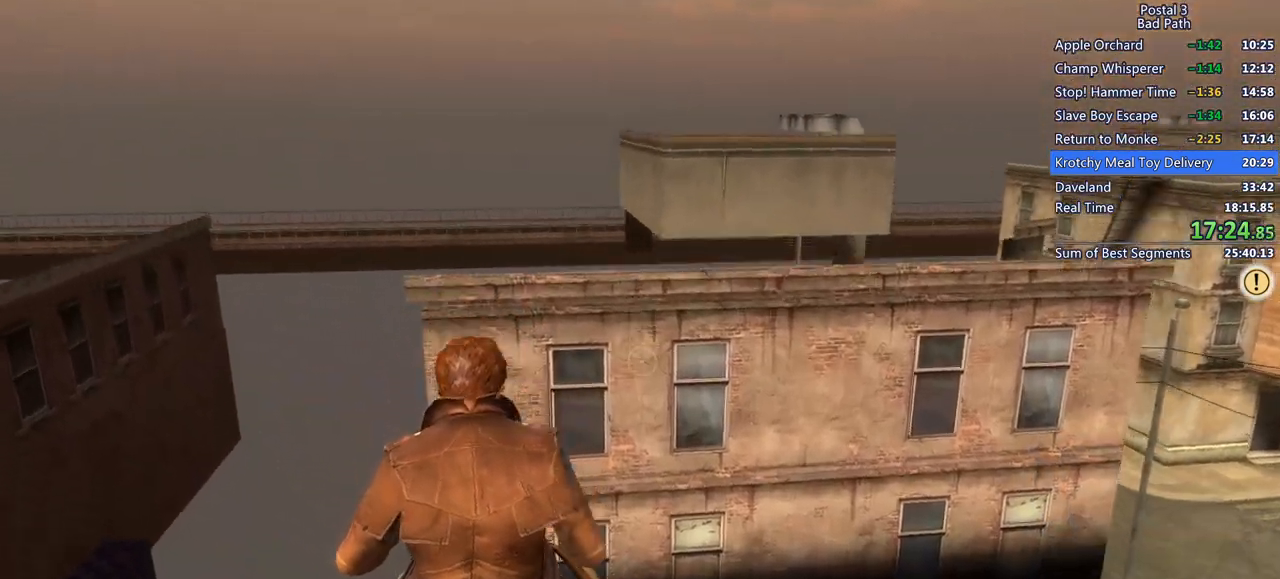
{"keys": [], "mouse": [], "events": [[133, "s", "down"], [217, "d", "down"], [467, "d", "up"], [467, "s", "up"]]}
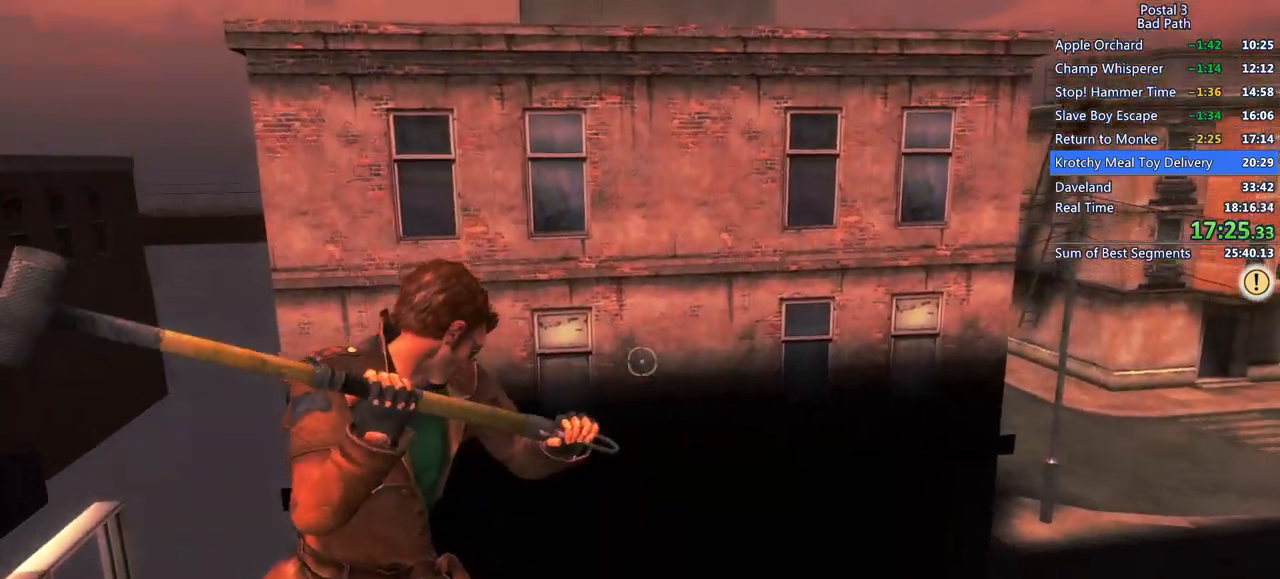
{"keys": [], "mouse": [], "events": []}
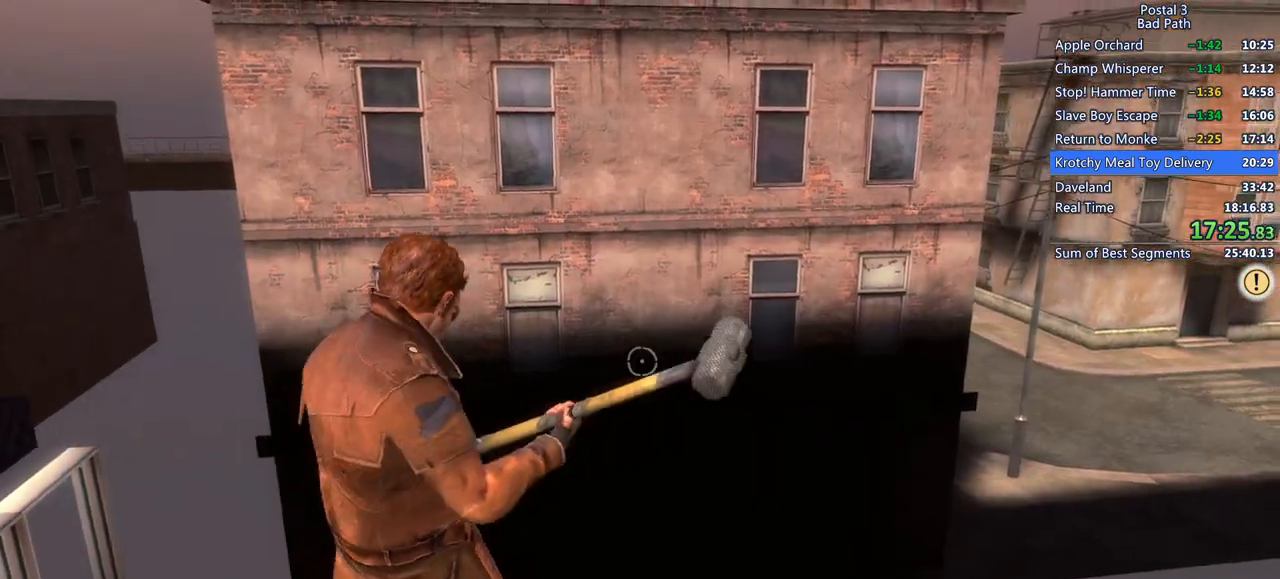
{"keys": [], "mouse": [], "events": [[67, "ql", "down"], [117, "ql", "up"]]}
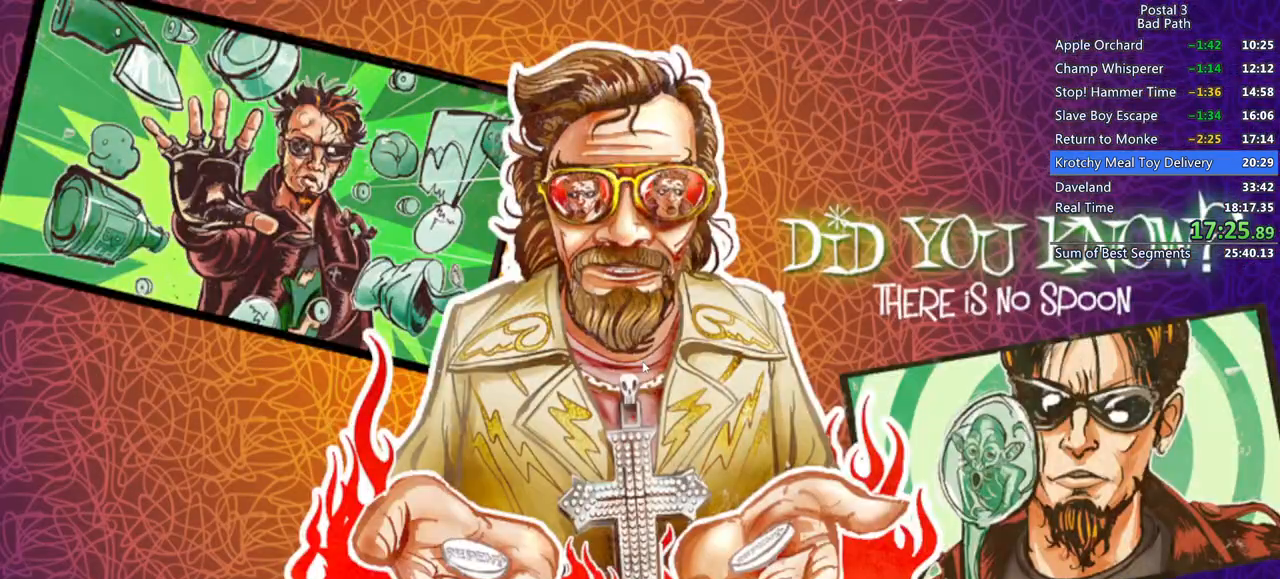
{"keys": [], "mouse": [], "events": []}
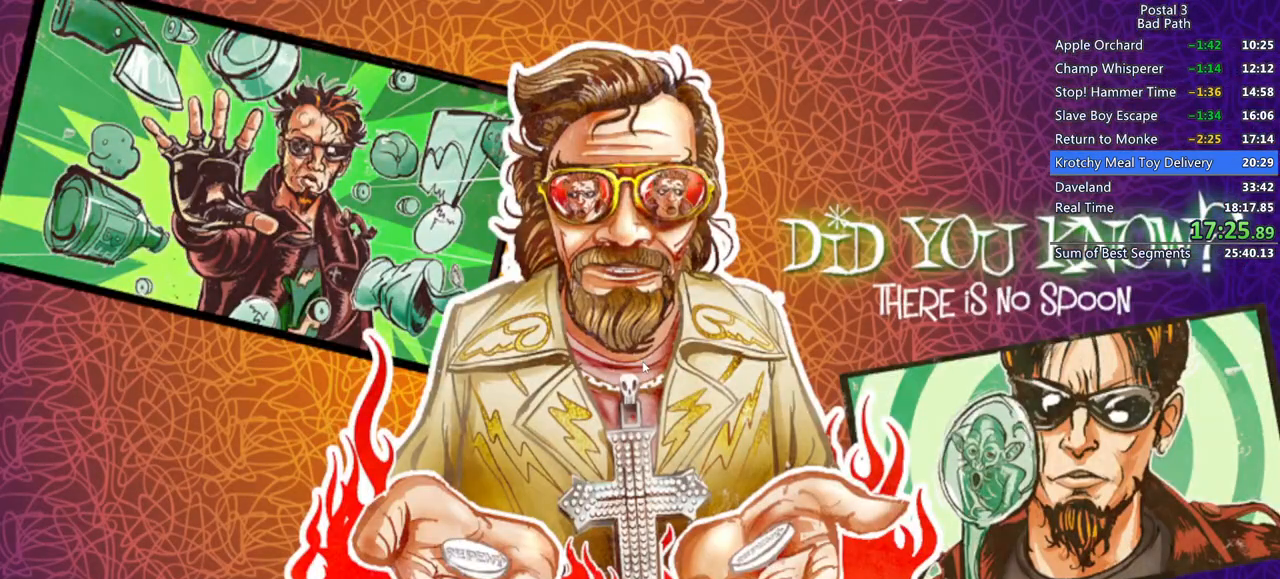
{"keys": [], "mouse": [], "events": [[50, "s", "down"], [233, "s", "up"]]}
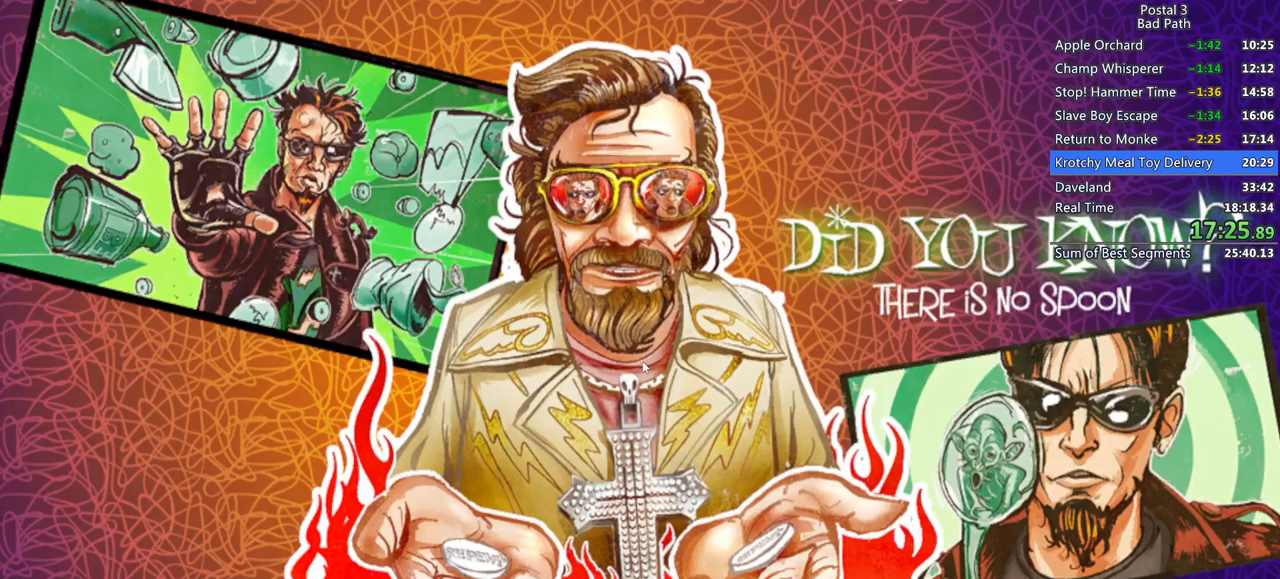
{"keys": [], "mouse": [], "events": []}
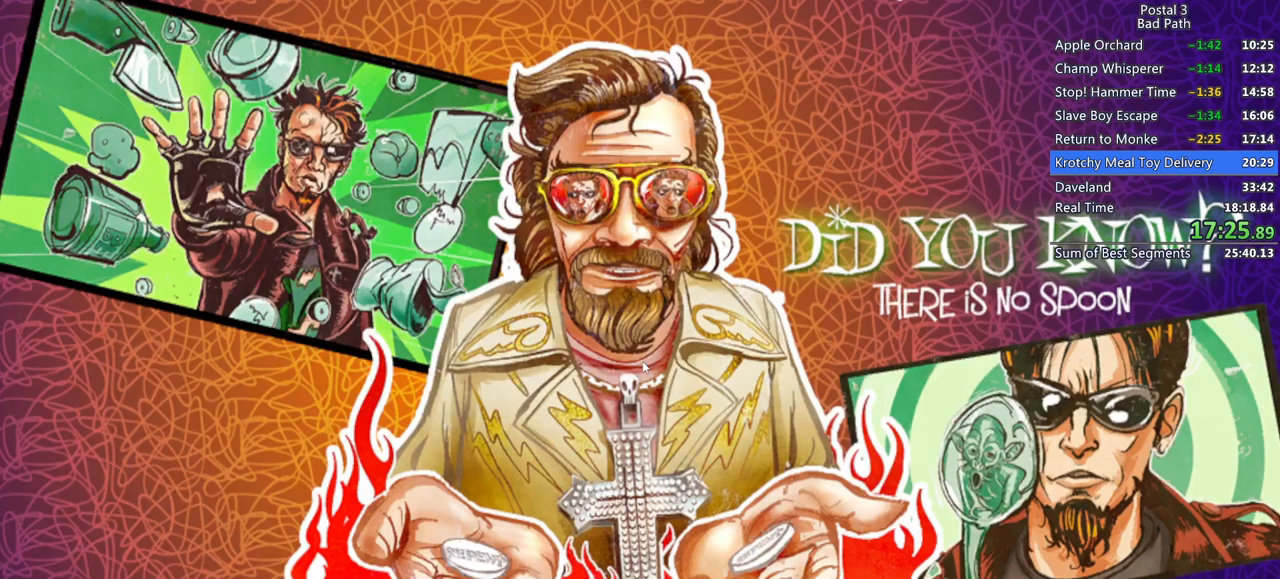
{"keys": [], "mouse": [], "events": []}
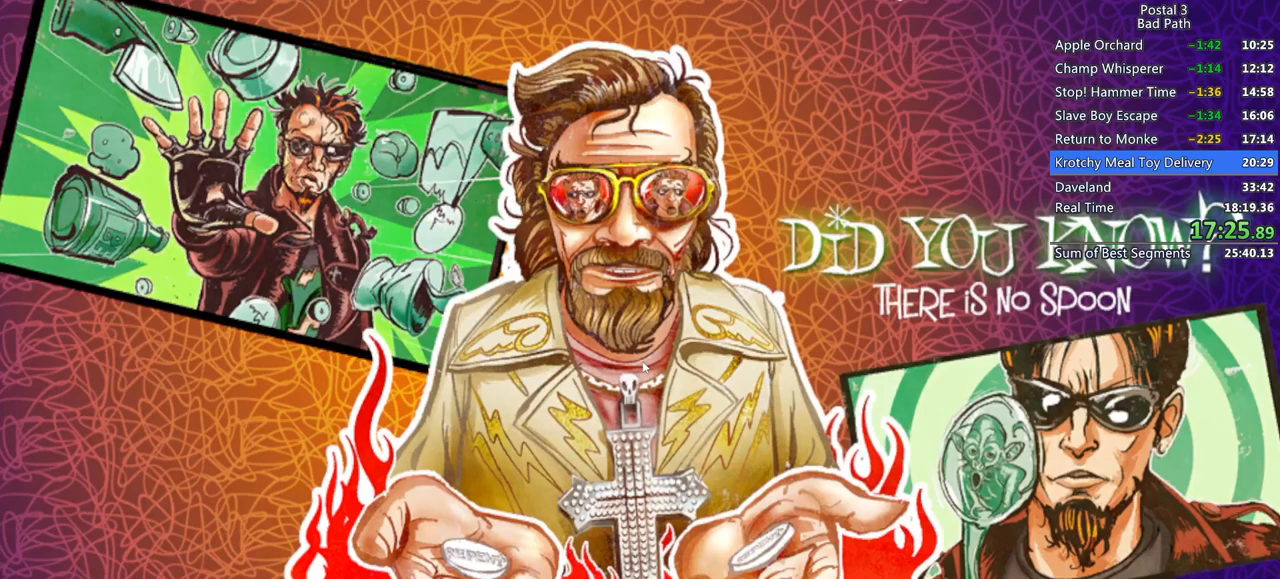
{"keys": [], "mouse": [], "events": []}
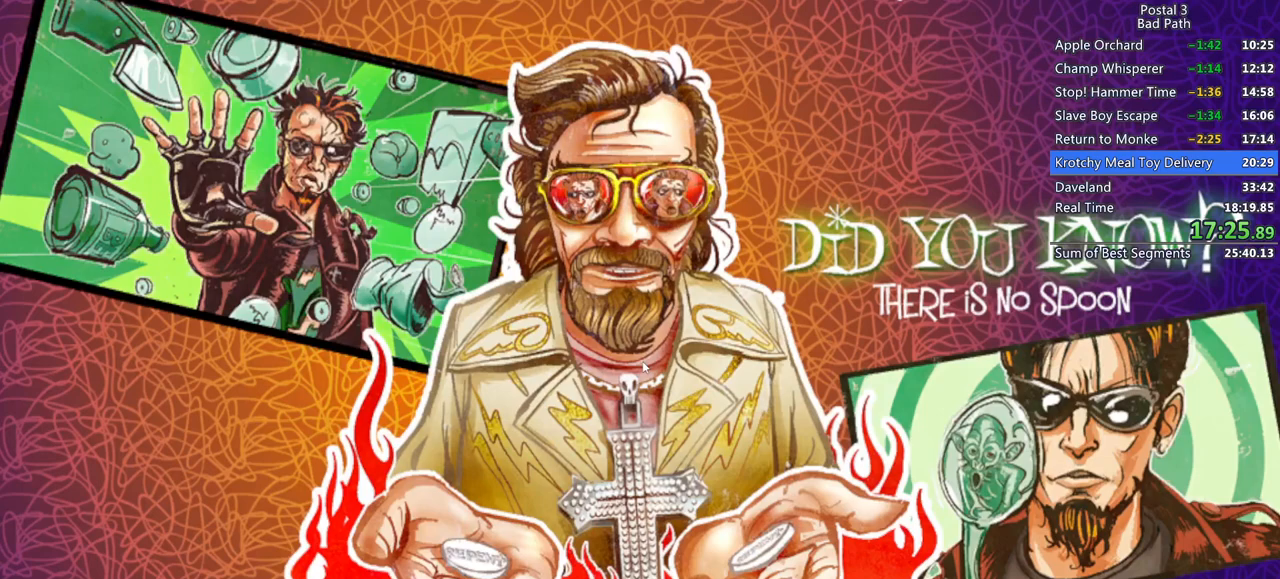
{"keys": [], "mouse": [], "events": []}
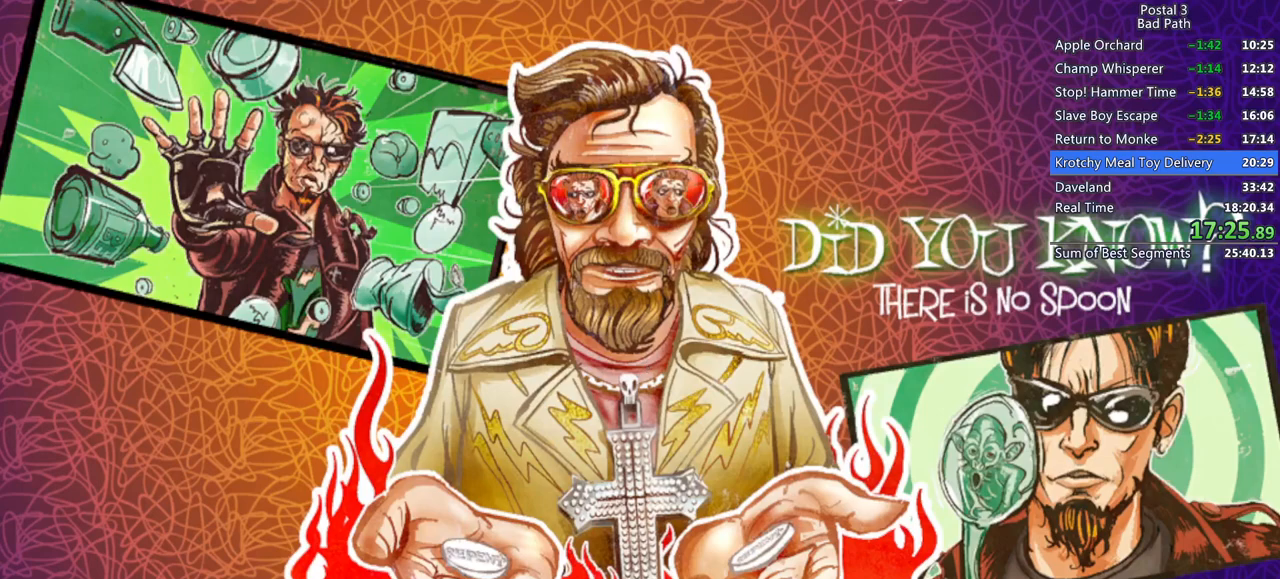
{"keys": [], "mouse": [], "events": []}
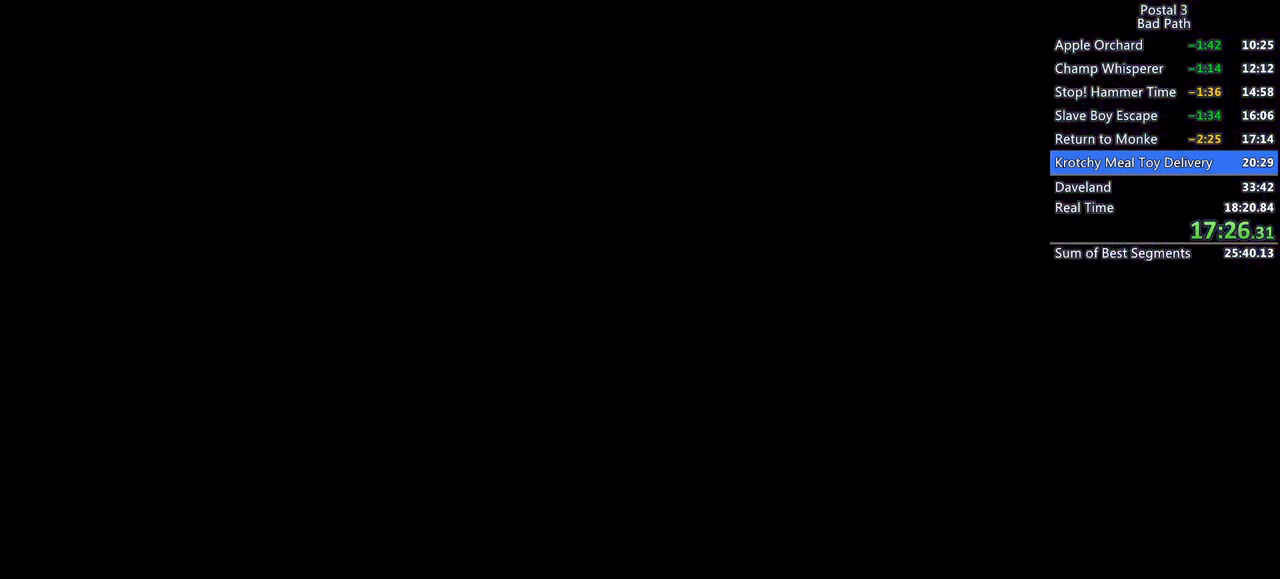
{"keys": [], "mouse": [], "events": []}
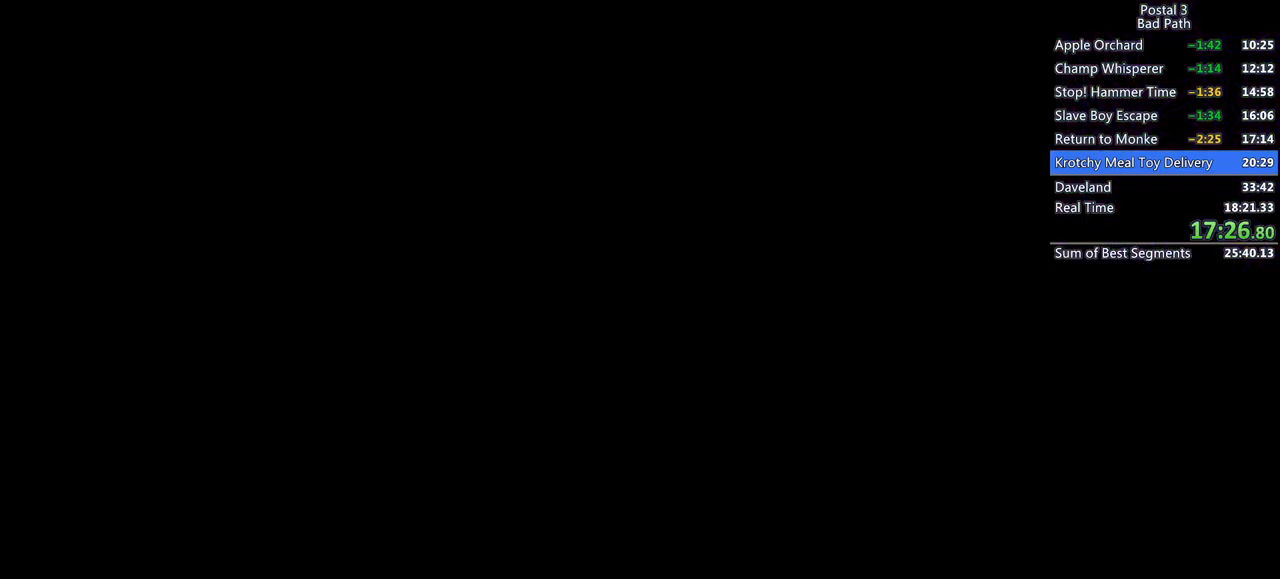
{"keys": ["s"], "mouse": [], "events": [[400, "s", "down"]]}
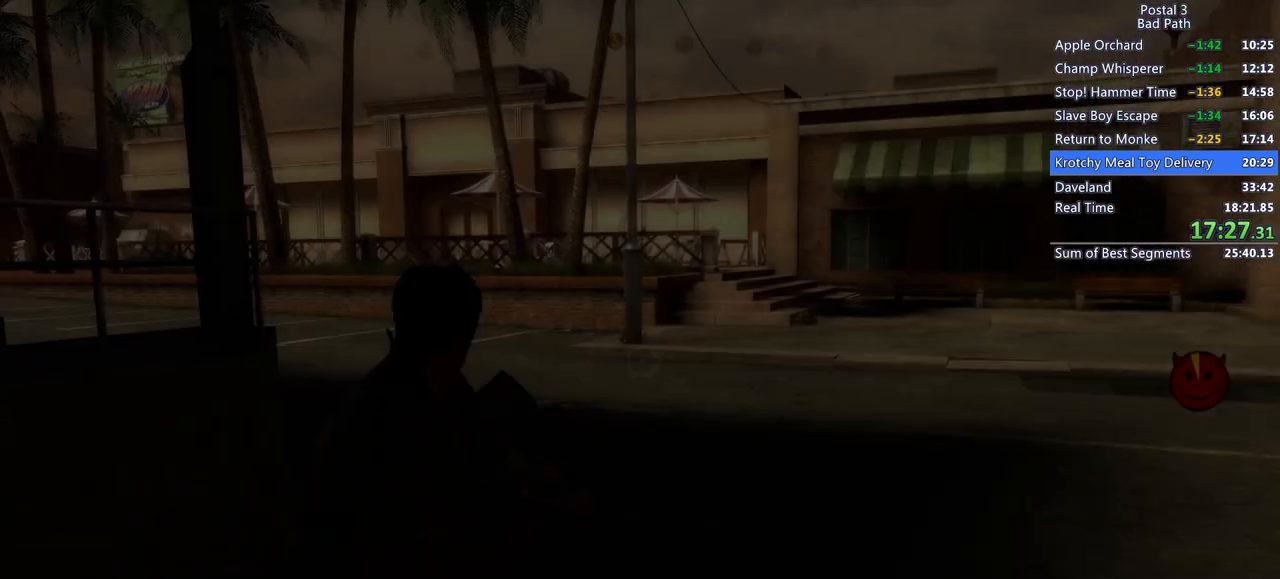
{"keys": [], "mouse": [], "events": [[83, "s", "up"], [217, "a", "down"], [317, "a", "up"]]}
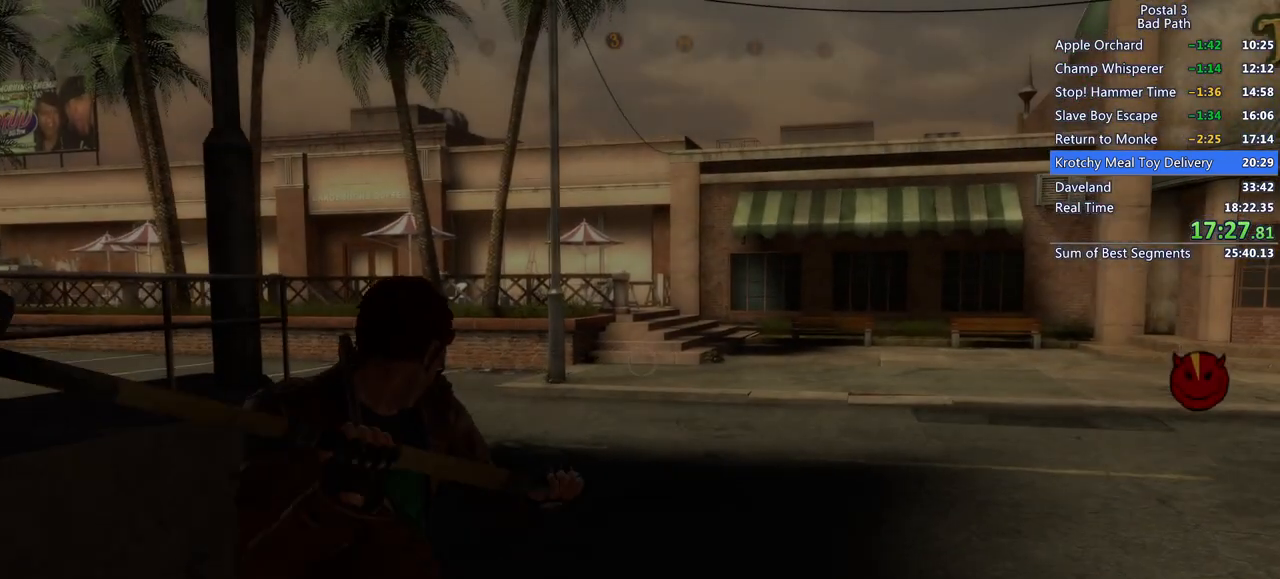
{"keys": ["w"], "mouse": ["right"], "events": [[100, "w", "down"], [283, "mouse_right", "down"]]}